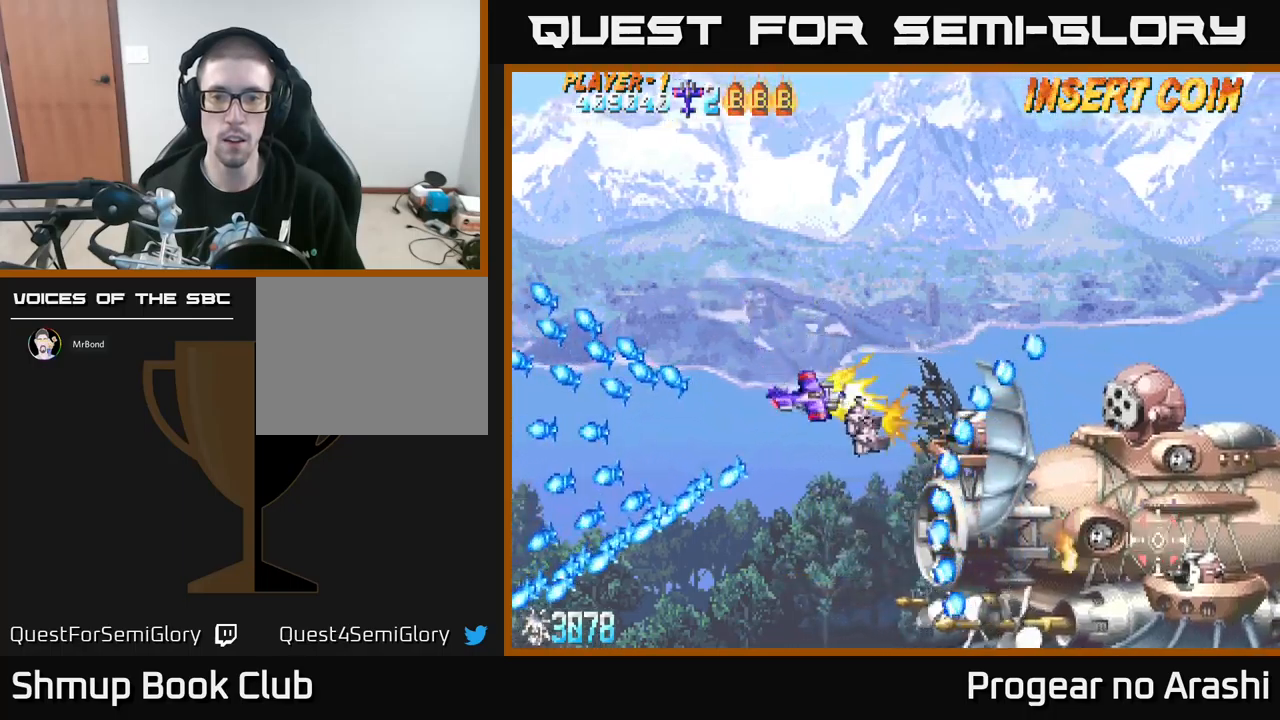
Gameplay with a controller (Xbox layout); each line is a JSON object with the inputs held at the frame after it. "events" lists button and stick changes between this image and that frame as [ms after this image, input, new state], when the widget could be followed in between. Not read: right_stick.
{"buttons": ["A", "DPAD_DOWN", "DPAD_LEFT"], "left_stick": "center", "events": [[34, "DPAD_DOWN", "up"], [150, "DPAD_LEFT", "down"], [417, "DPAD_DOWN", "down"], [434, "A", "down"], [467, "X", "up"]]}
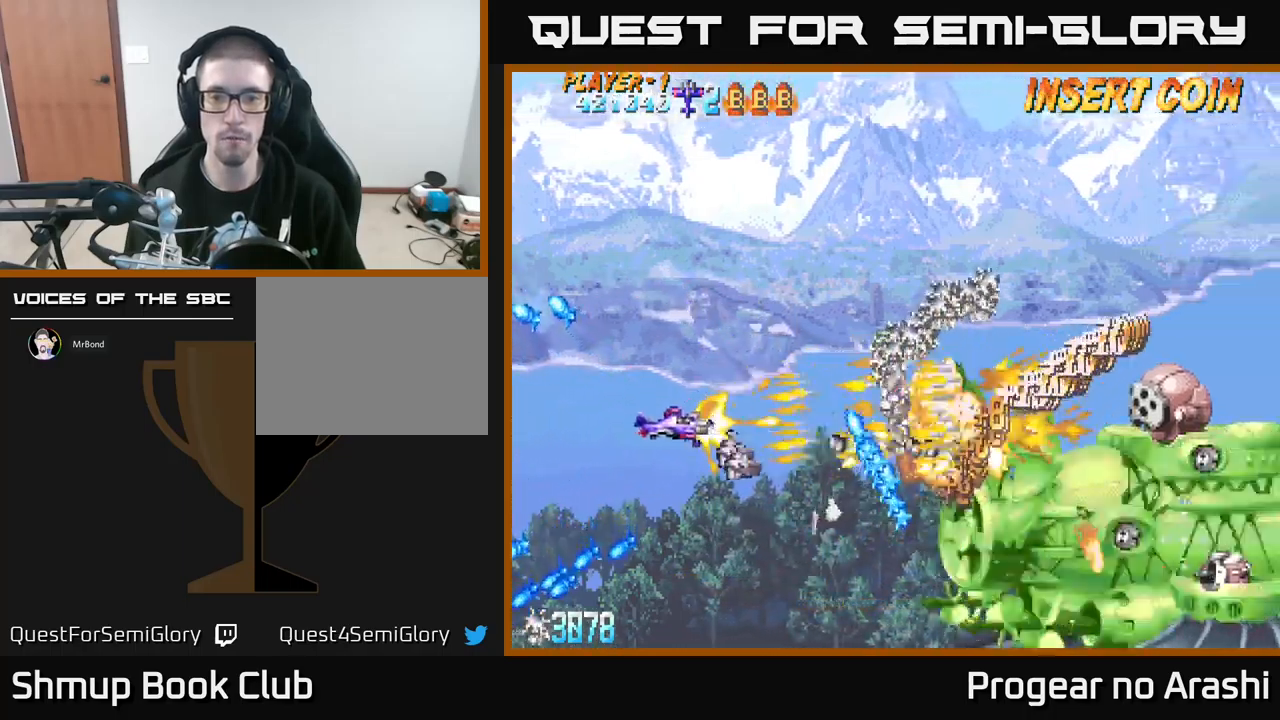
{"buttons": ["DPAD_RIGHT"], "left_stick": "center", "events": [[100, "DPAD_LEFT", "up"], [184, "DPAD_RIGHT", "down"], [200, "DPAD_DOWN", "up"], [250, "DPAD_DOWN", "down"], [317, "DPAD_RIGHT", "up"], [350, "DPAD_RIGHT", "down"], [367, "A", "up"], [400, "DPAD_DOWN", "up"]]}
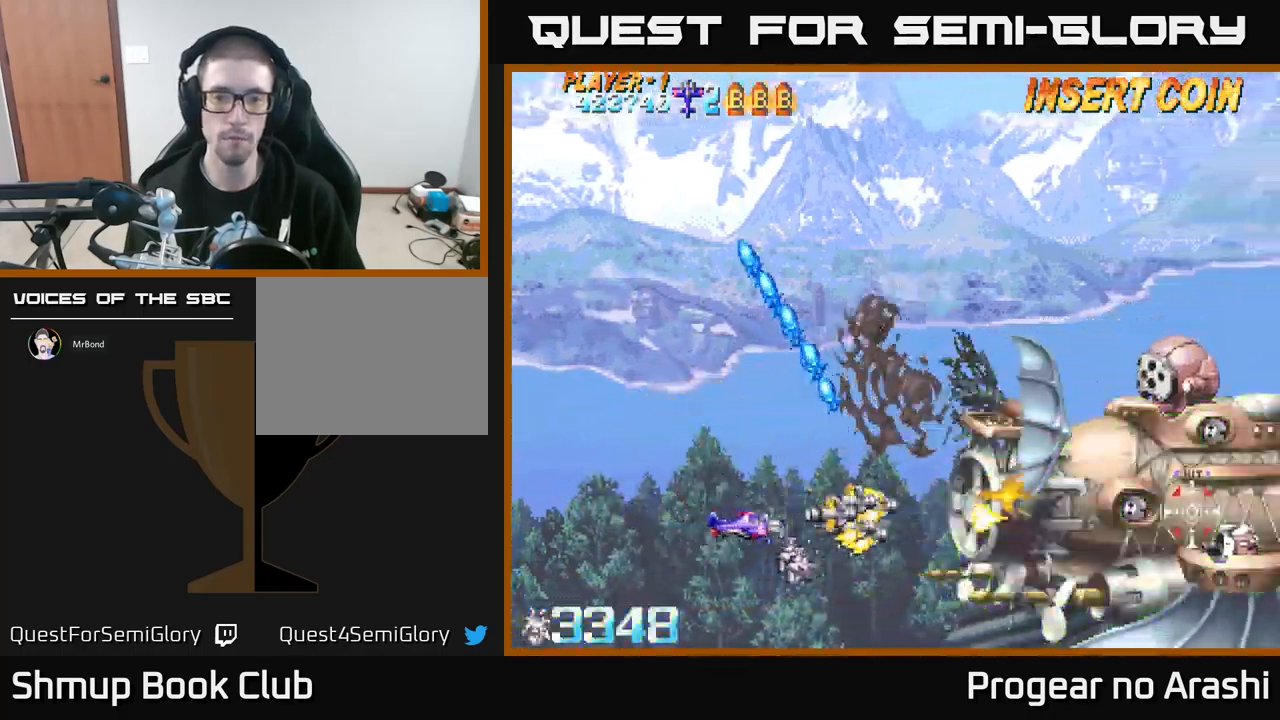
{"buttons": ["DPAD_UP", "DPAD_LEFT"], "left_stick": "center", "events": [[17, "DPAD_DOWN", "down"], [34, "DPAD_RIGHT", "up"], [150, "DPAD_RIGHT", "down"], [367, "DPAD_RIGHT", "up"], [400, "DPAD_DOWN", "up"], [434, "DPAD_LEFT", "down"], [434, "DPAD_UP", "down"]]}
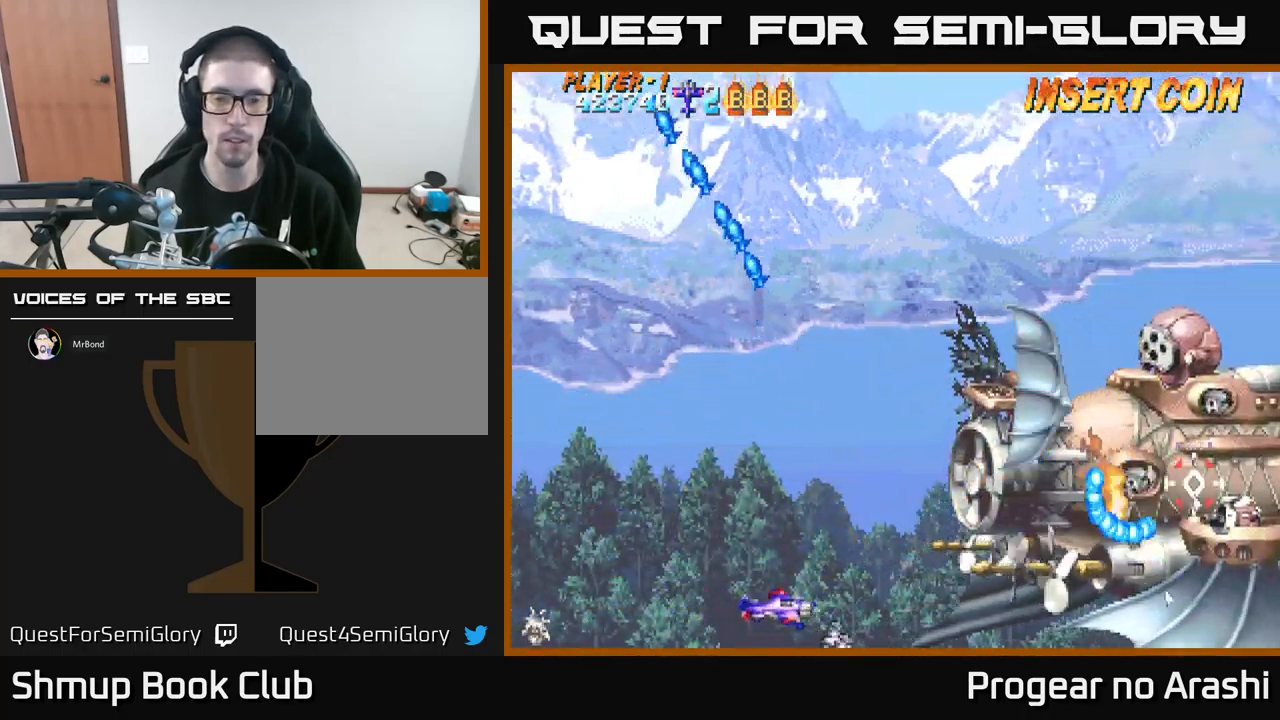
{"buttons": ["DPAD_UP"], "left_stick": "center", "events": [[50, "DPAD_LEFT", "up"]]}
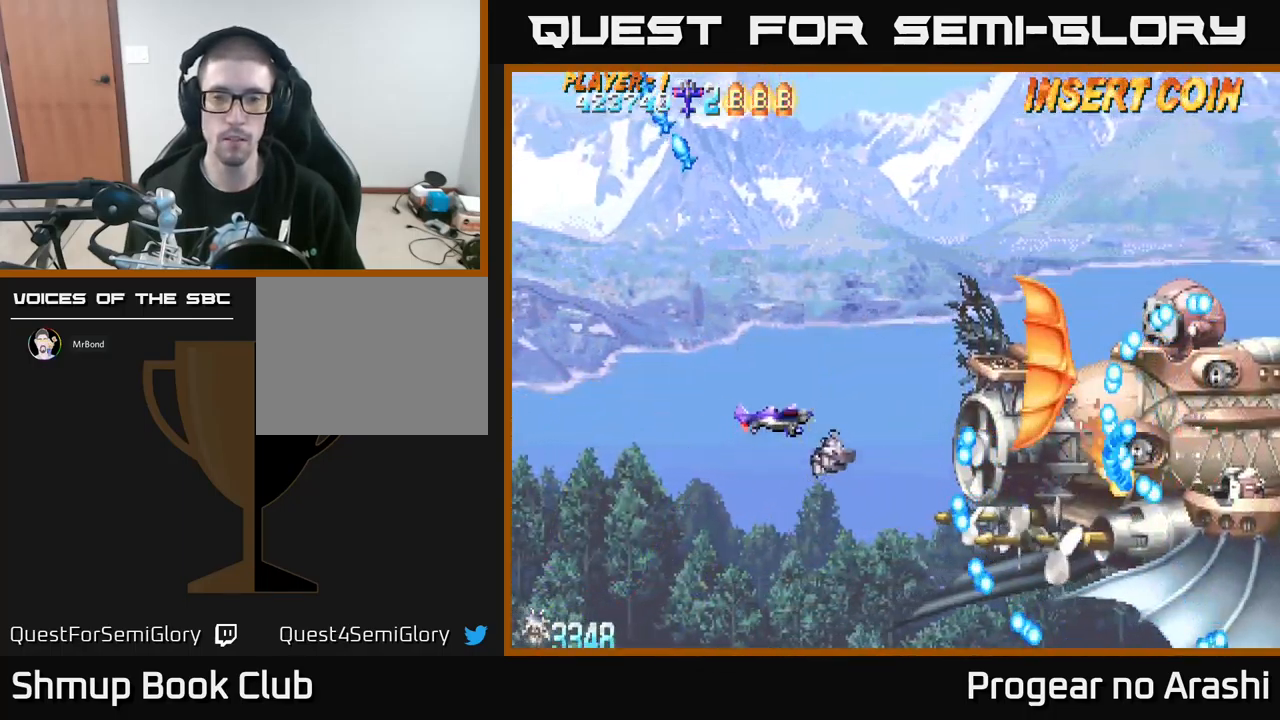
{"buttons": ["X"], "left_stick": "center", "events": [[34, "DPAD_LEFT", "down"], [250, "DPAD_LEFT", "up"], [284, "X", "down"], [400, "DPAD_UP", "up"]]}
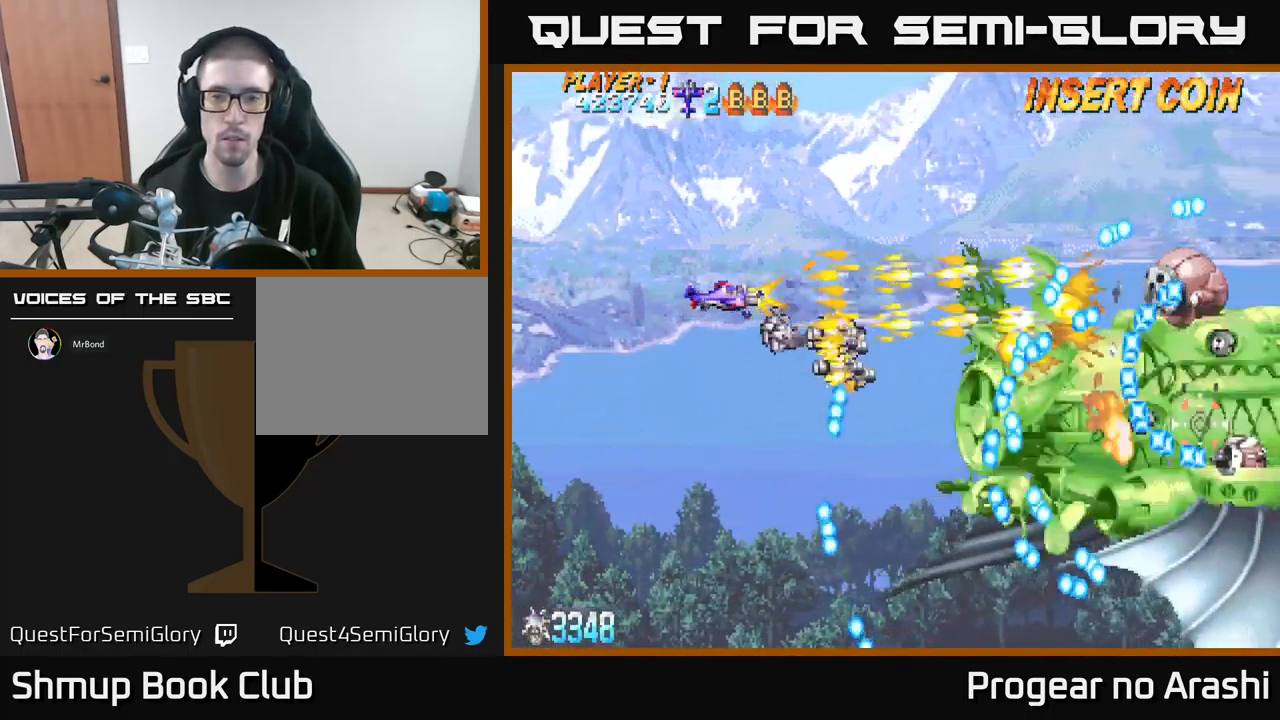
{"buttons": [], "left_stick": "center", "events": [[67, "DPAD_LEFT", "down"], [100, "X", "up"], [184, "DPAD_UP", "down"], [200, "DPAD_LEFT", "up"], [300, "DPAD_RIGHT", "down"], [484, "DPAD_RIGHT", "up"], [500, "DPAD_UP", "up"]]}
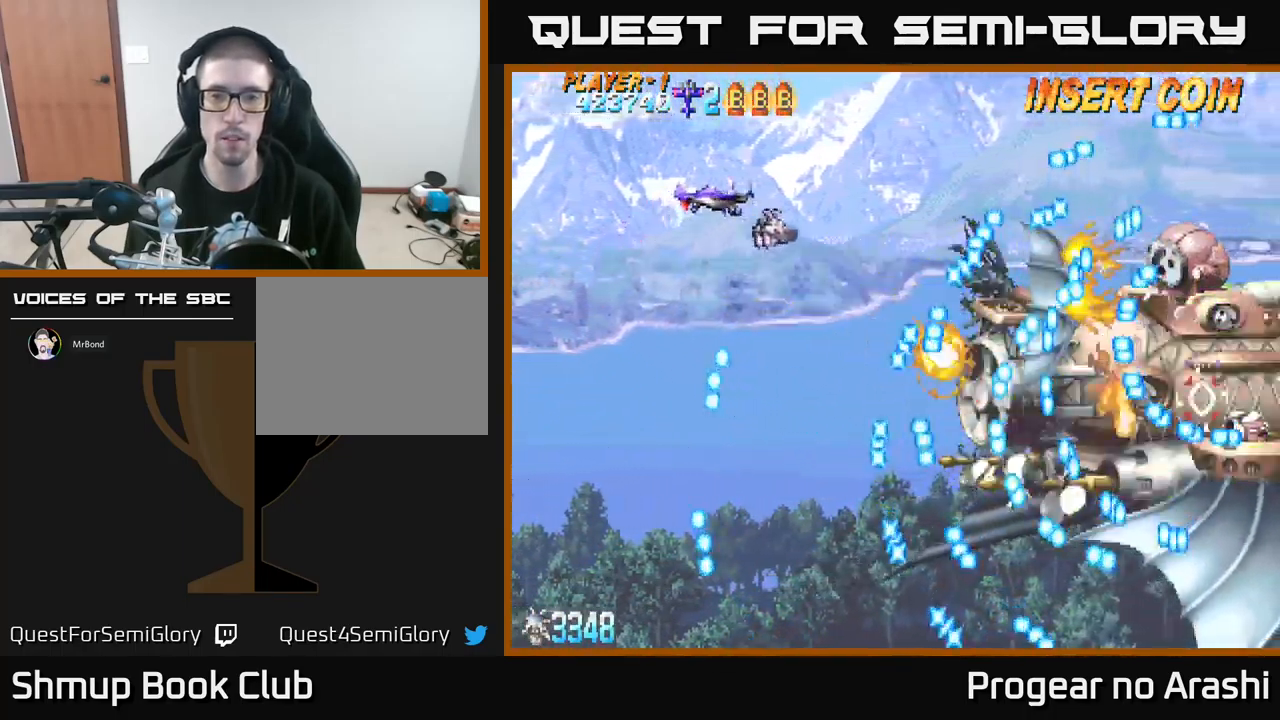
{"buttons": ["DPAD_DOWN"], "left_stick": "center", "events": [[184, "DPAD_LEFT", "down"], [217, "DPAD_DOWN", "down"], [267, "DPAD_LEFT", "up"]]}
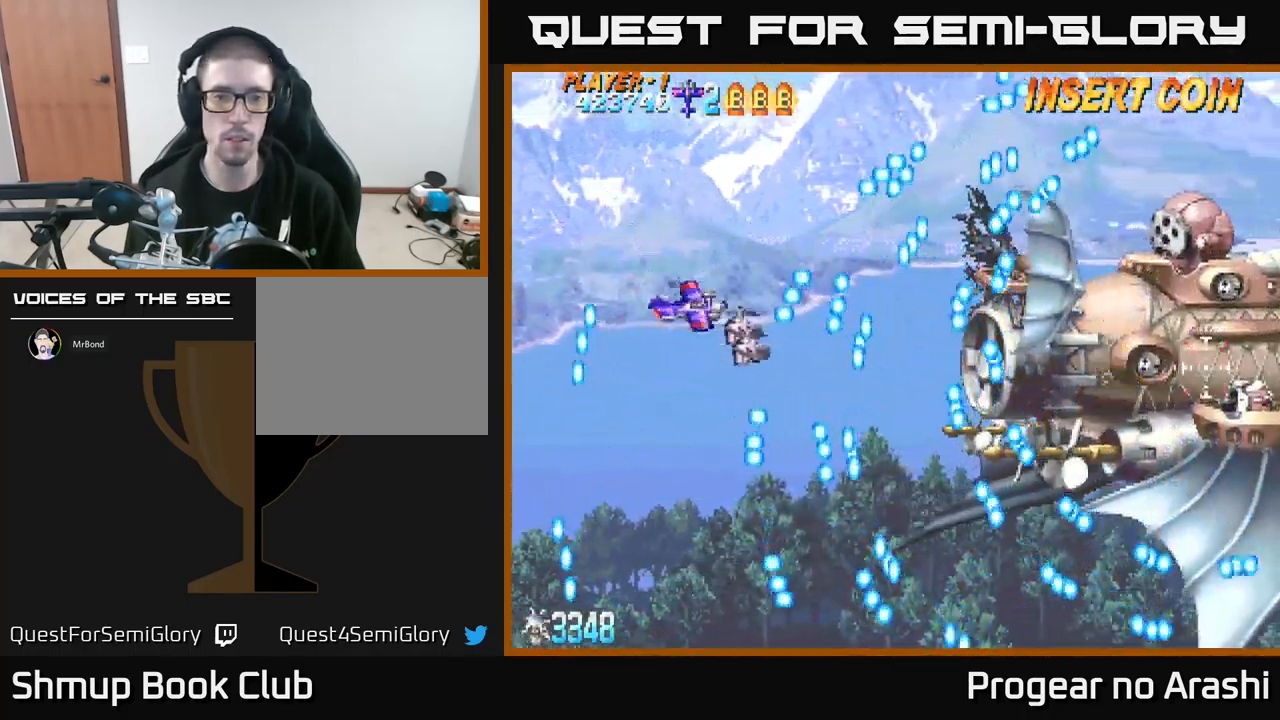
{"buttons": ["DPAD_RIGHT"], "left_stick": "center", "events": [[34, "DPAD_LEFT", "down"], [117, "DPAD_DOWN", "up"], [134, "DPAD_LEFT", "up"], [350, "DPAD_DOWN", "down"], [384, "DPAD_RIGHT", "down"], [450, "DPAD_DOWN", "up"]]}
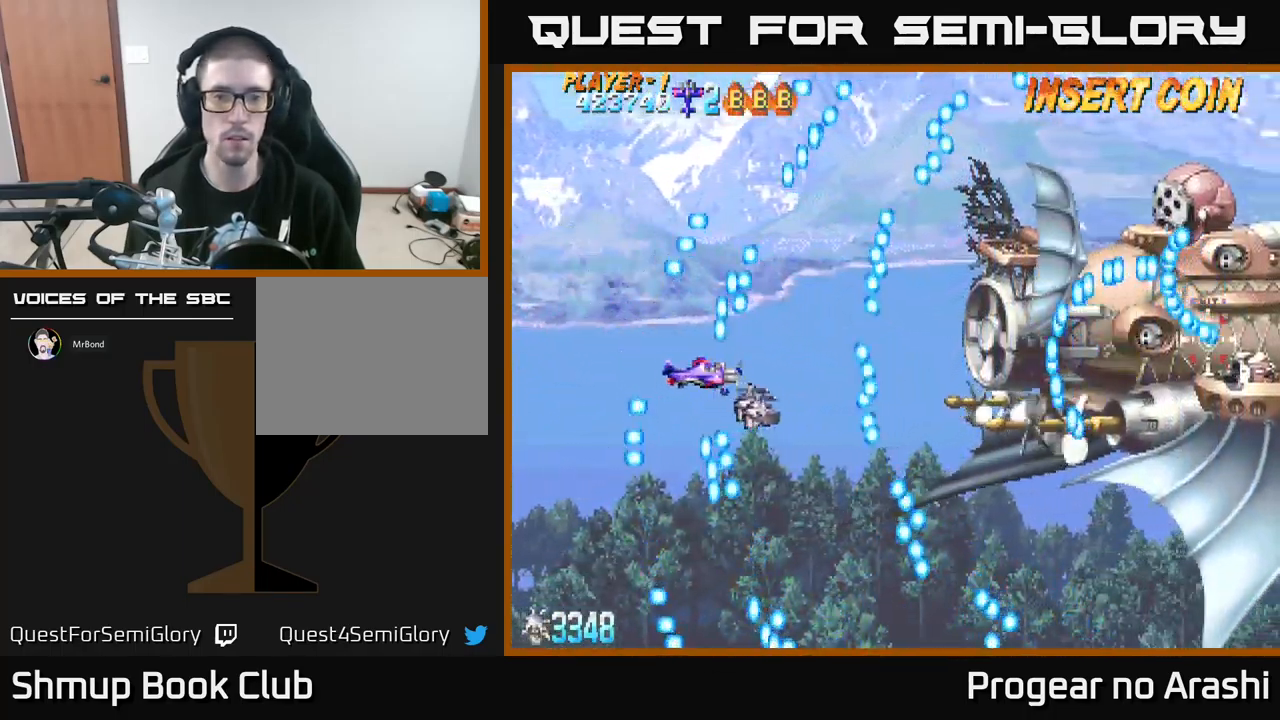
{"buttons": [], "left_stick": "center", "events": [[67, "DPAD_RIGHT", "up"], [234, "DPAD_UP", "down"], [384, "DPAD_UP", "up"], [400, "DPAD_RIGHT", "down"], [484, "DPAD_RIGHT", "up"]]}
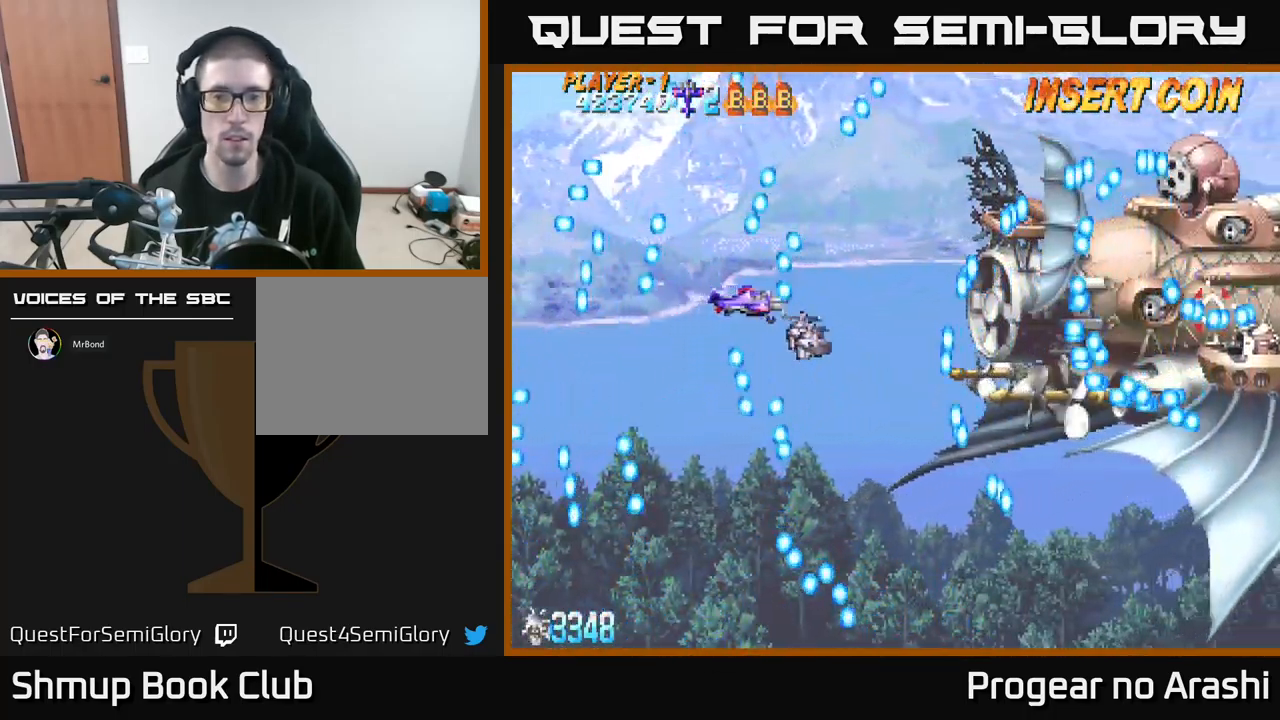
{"buttons": [], "left_stick": "center", "events": [[301, "DPAD_DOWN", "down"], [401, "DPAD_DOWN", "up"]]}
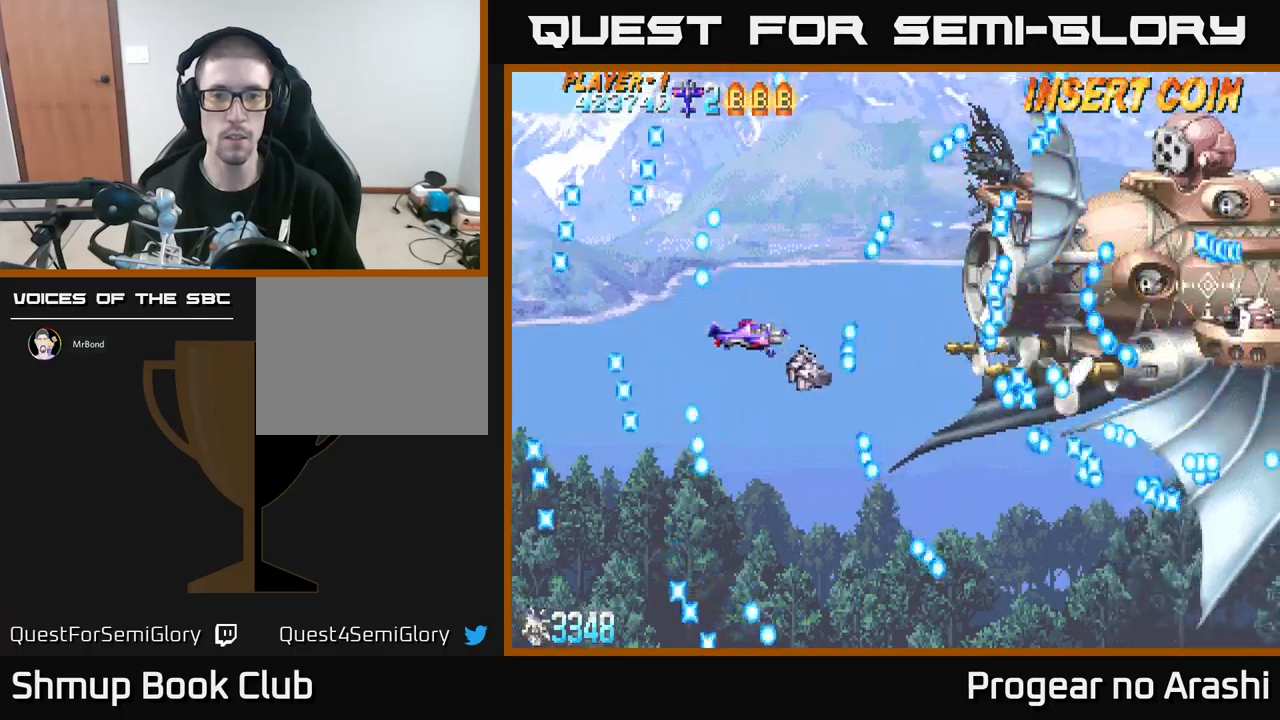
{"buttons": [], "left_stick": "center", "events": [[133, "DPAD_UP", "down"], [283, "DPAD_UP", "up"]]}
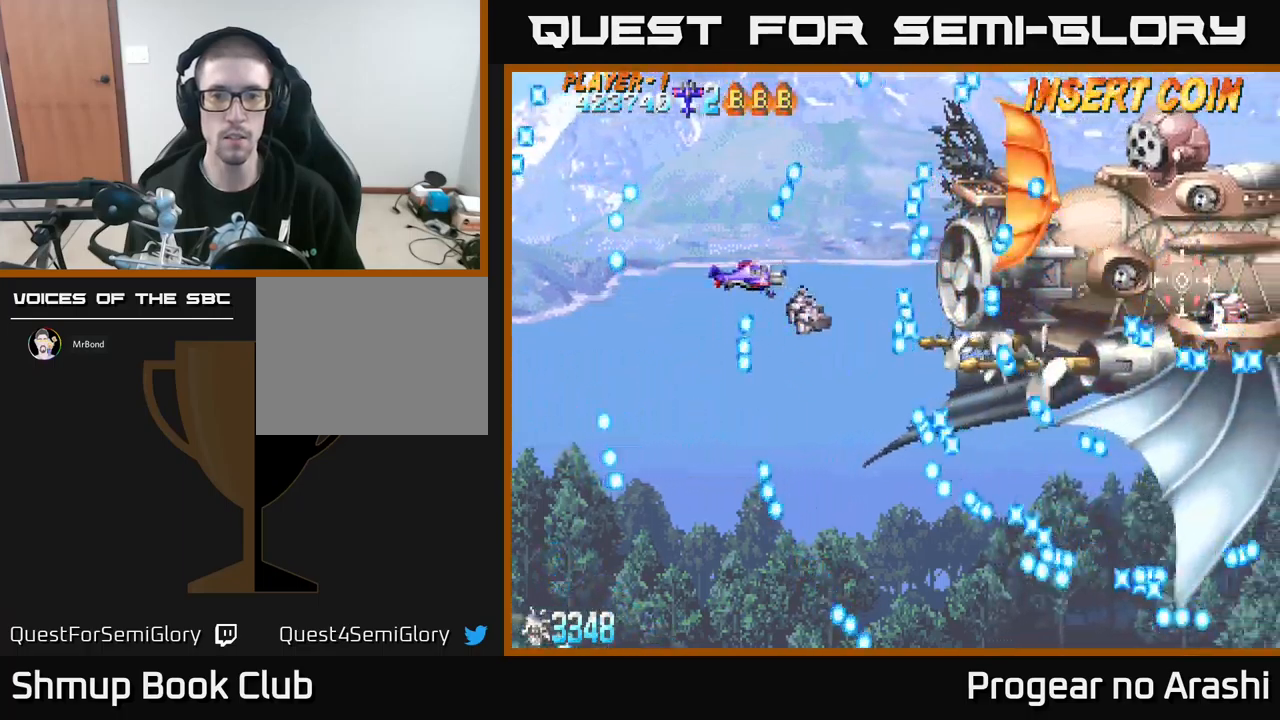
{"buttons": ["DPAD_DOWN"], "left_stick": "center", "events": [[183, "DPAD_DOWN", "down"]]}
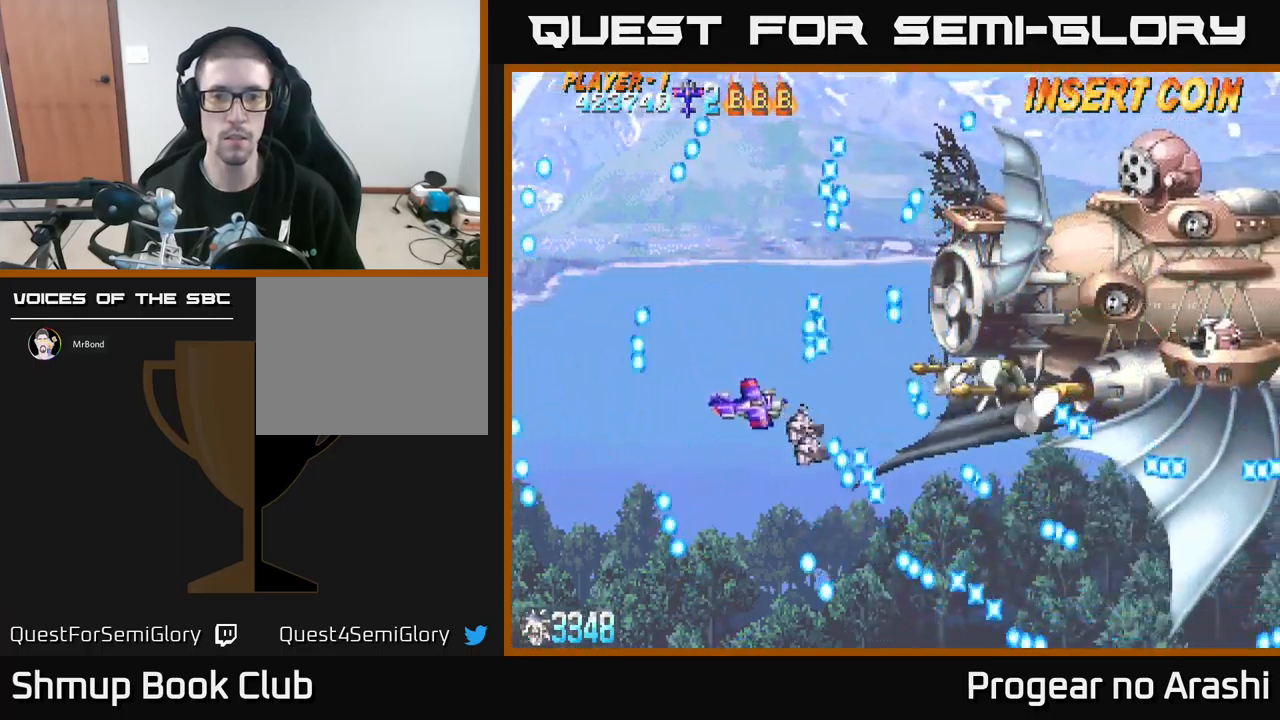
{"buttons": ["X"], "left_stick": "center", "events": [[67, "X", "down"], [83, "DPAD_LEFT", "down"], [200, "DPAD_DOWN", "up"], [333, "DPAD_LEFT", "up"]]}
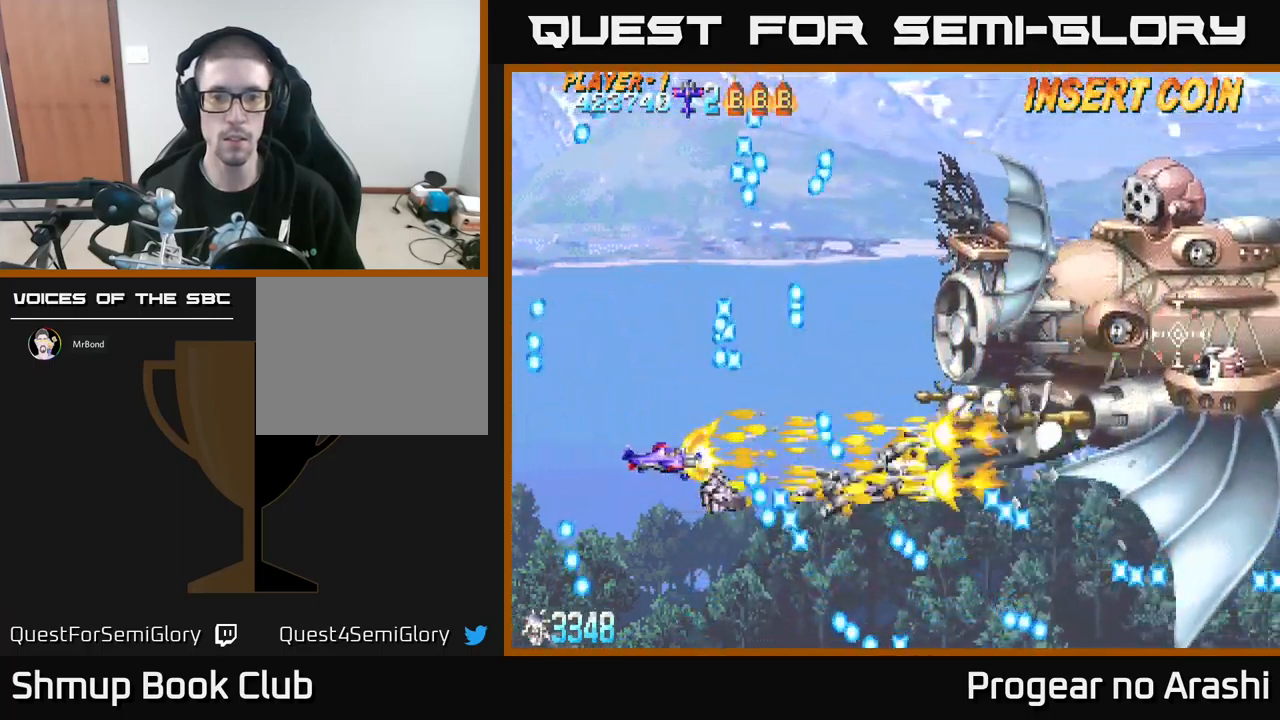
{"buttons": ["X", "DPAD_LEFT"], "left_stick": "center", "events": [[17, "DPAD_LEFT", "down"], [183, "DPAD_LEFT", "up"], [250, "DPAD_DOWN", "down"], [350, "DPAD_DOWN", "up"], [433, "DPAD_LEFT", "down"]]}
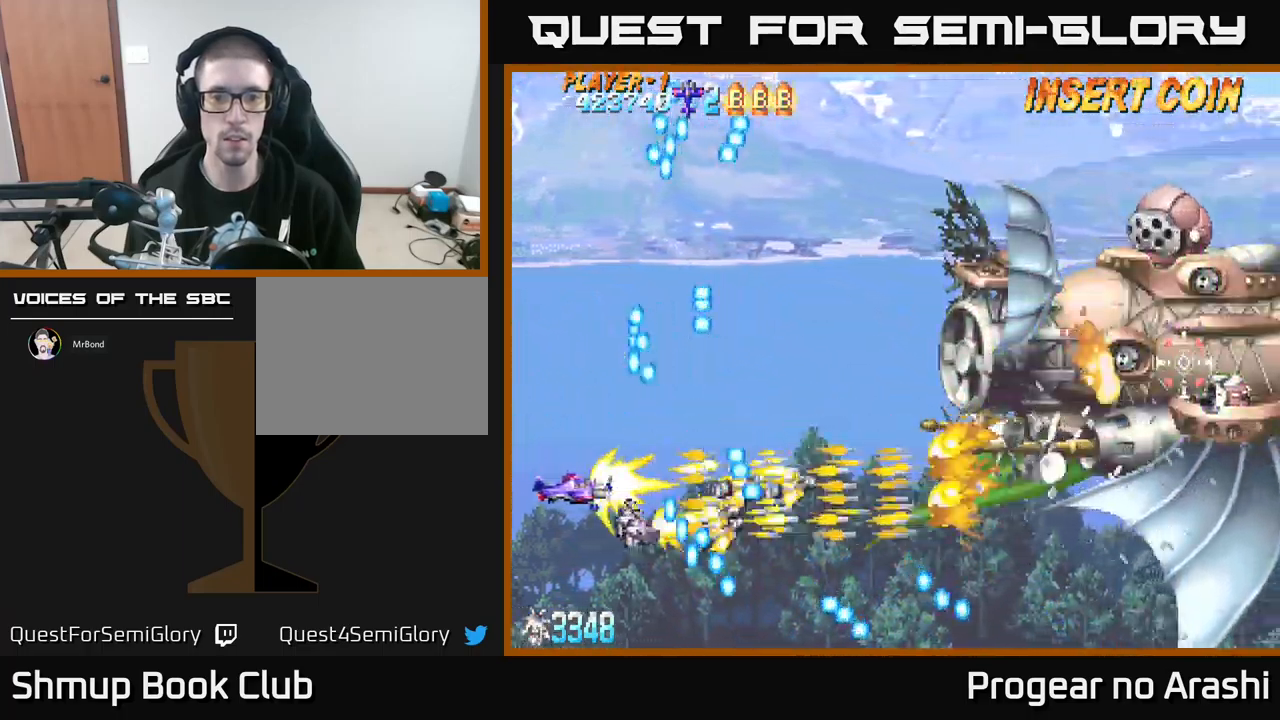
{"buttons": ["DPAD_UP", "DPAD_RIGHT"], "left_stick": "center", "events": [[17, "DPAD_DOWN", "down"], [33, "DPAD_LEFT", "up"], [50, "DPAD_DOWN", "up"], [200, "DPAD_LEFT", "down"], [233, "X", "up"], [367, "DPAD_LEFT", "up"], [417, "DPAD_RIGHT", "down"], [417, "DPAD_UP", "down"]]}
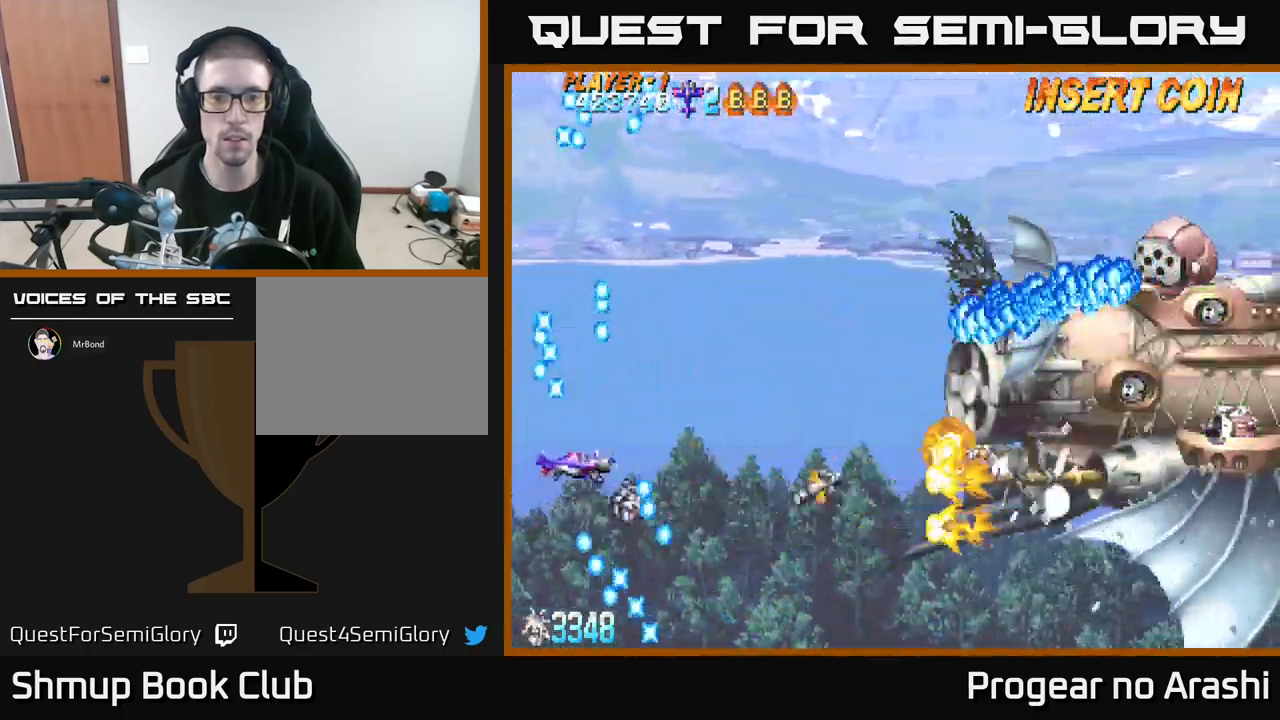
{"buttons": ["DPAD_UP"], "left_stick": "center", "events": [[350, "DPAD_RIGHT", "up"]]}
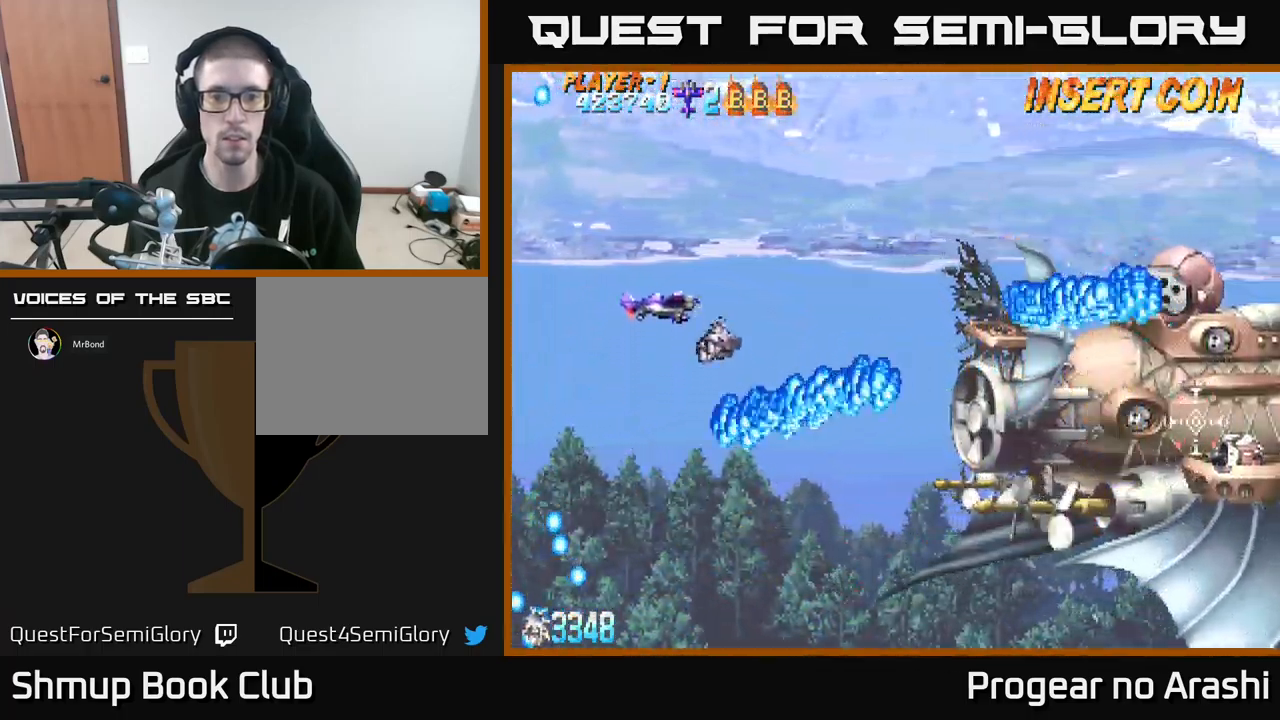
{"buttons": ["DPAD_UP", "DPAD_RIGHT"], "left_stick": "center", "events": [[17, "DPAD_RIGHT", "down"], [83, "DPAD_UP", "up"], [233, "DPAD_RIGHT", "up"], [383, "DPAD_UP", "down"], [500, "DPAD_RIGHT", "down"]]}
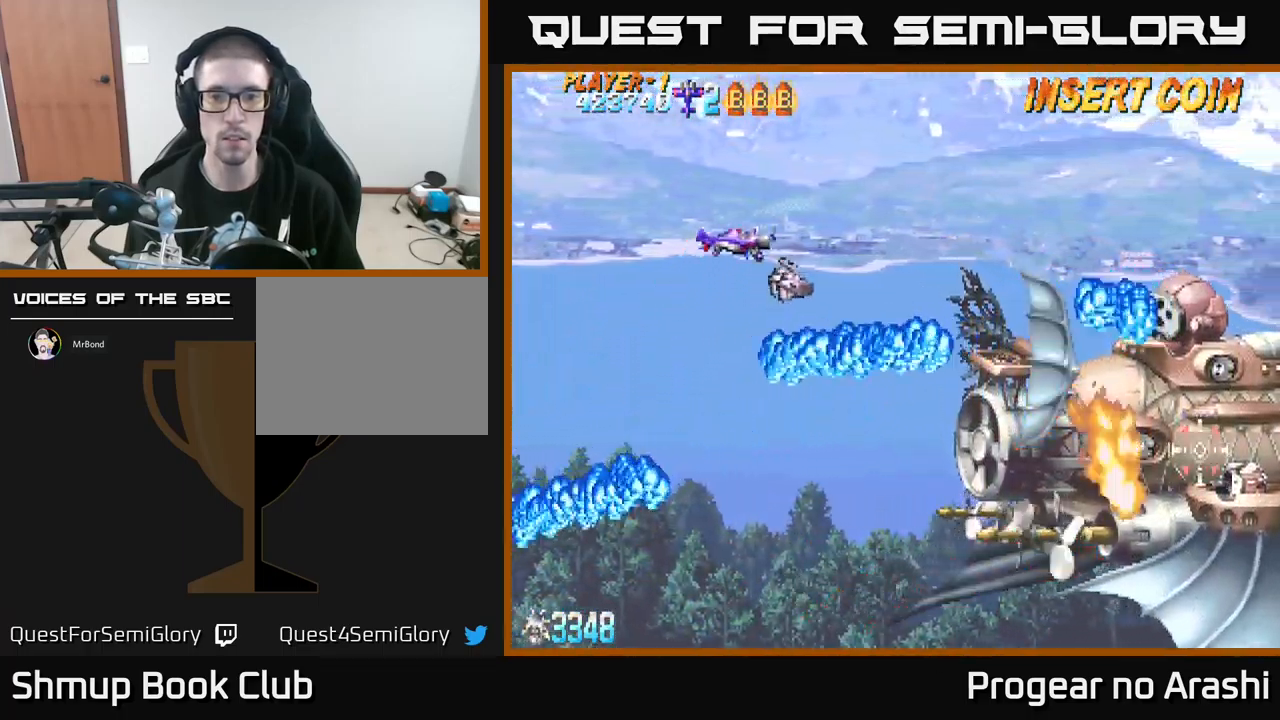
{"buttons": ["DPAD_DOWN"], "left_stick": "center", "events": [[17, "DPAD_UP", "up"], [200, "DPAD_DOWN", "down"], [200, "DPAD_RIGHT", "up"]]}
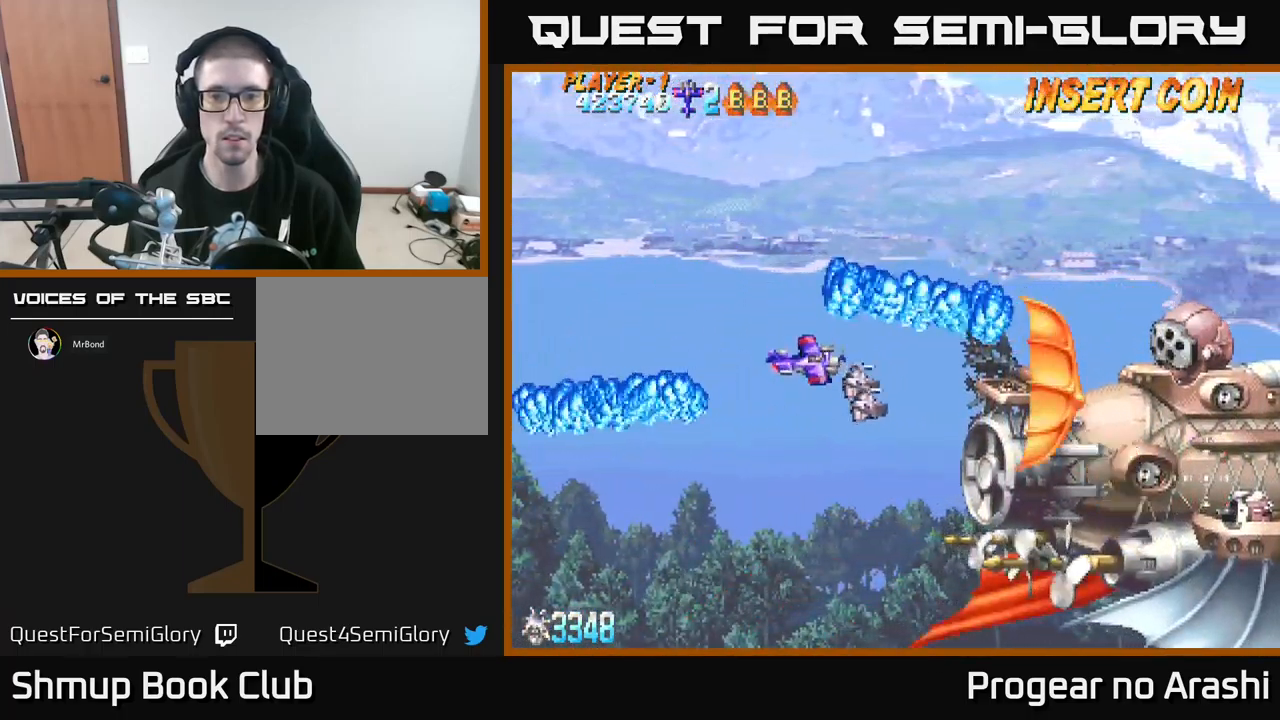
{"buttons": ["X", "DPAD_LEFT"], "left_stick": "center", "events": [[50, "DPAD_RIGHT", "down"], [100, "DPAD_DOWN", "up"], [183, "DPAD_UP", "down"], [200, "X", "down"], [217, "DPAD_RIGHT", "up"], [233, "DPAD_UP", "up"], [283, "DPAD_DOWN", "down"], [300, "DPAD_DOWN", "up"], [300, "DPAD_LEFT", "down"]]}
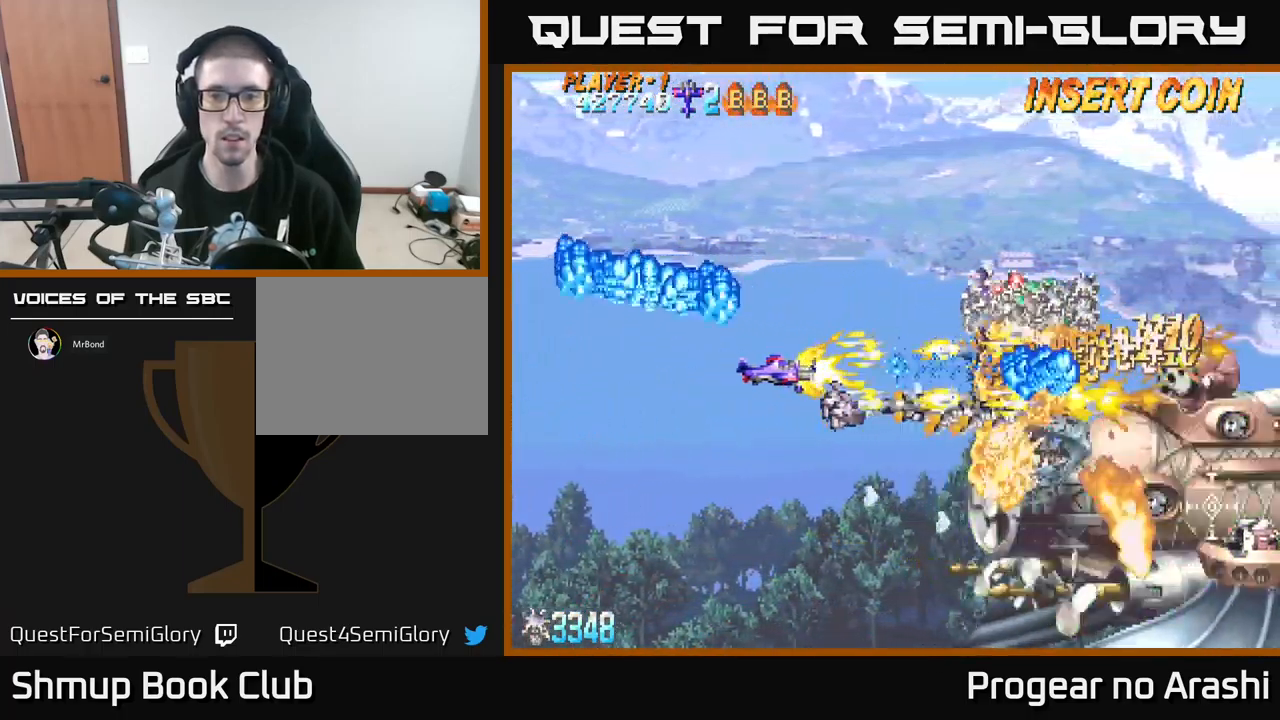
{"buttons": [], "left_stick": "center", "events": [[17, "DPAD_UP", "down"], [67, "A", "down"], [100, "X", "up"], [150, "DPAD_LEFT", "up"], [433, "DPAD_RIGHT", "down"], [433, "DPAD_UP", "up"], [483, "A", "up"], [499, "DPAD_RIGHT", "up"]]}
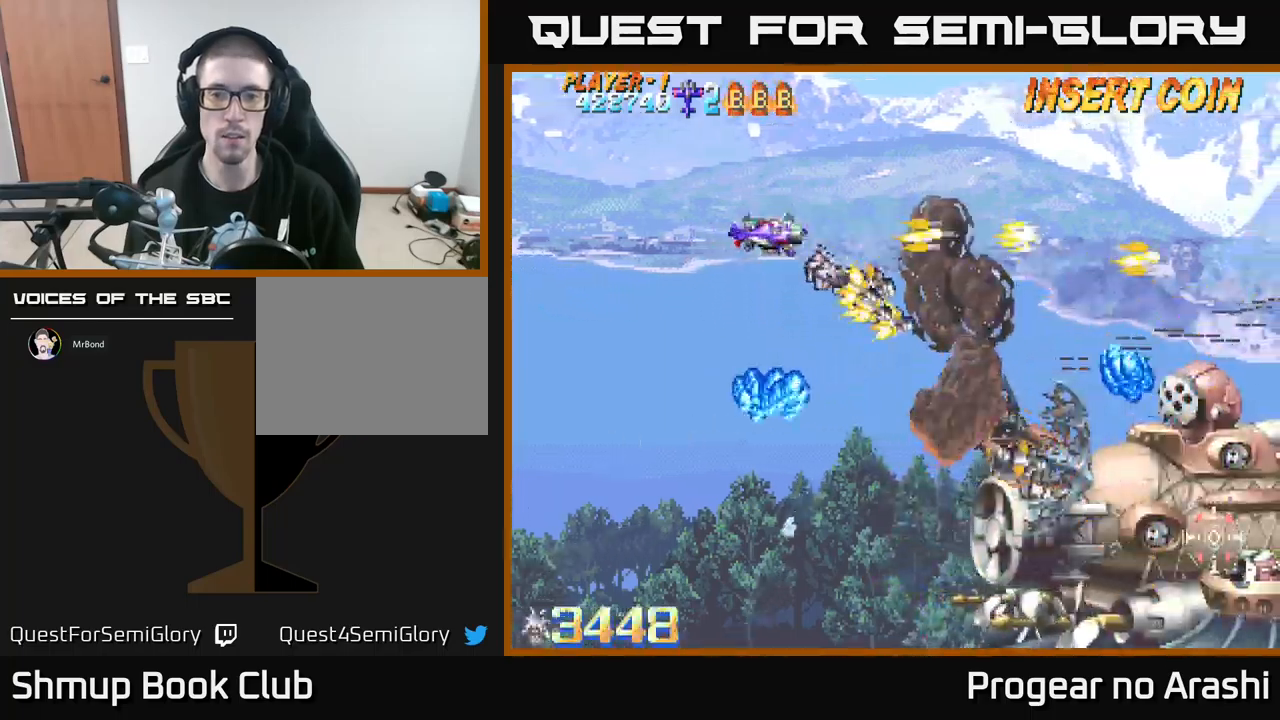
{"buttons": ["X", "DPAD_LEFT"], "left_stick": "center", "events": [[33, "DPAD_DOWN", "down"], [167, "X", "down"], [200, "DPAD_RIGHT", "down"], [250, "DPAD_RIGHT", "up"], [300, "DPAD_LEFT", "down"], [483, "DPAD_DOWN", "up"]]}
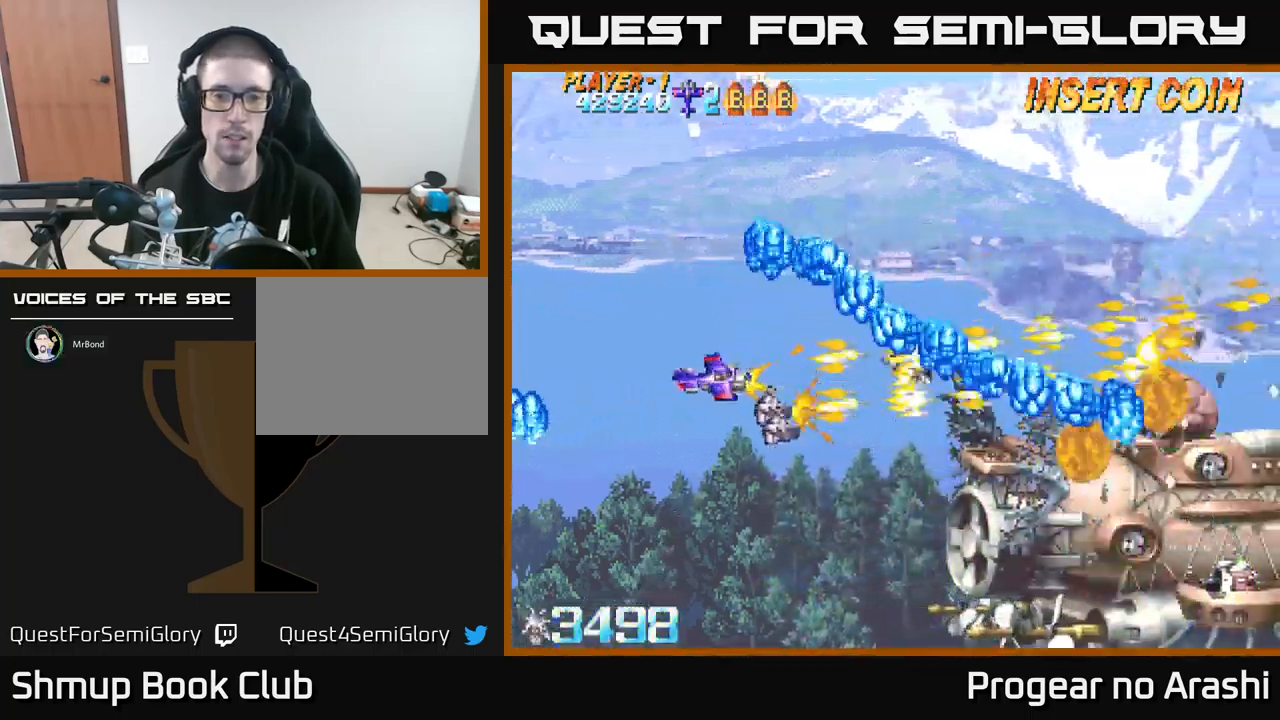
{"buttons": ["X", "DPAD_DOWN"], "left_stick": "center", "events": [[50, "DPAD_UP", "down"], [117, "DPAD_UP", "up"], [333, "DPAD_DOWN", "down"], [400, "DPAD_LEFT", "up"]]}
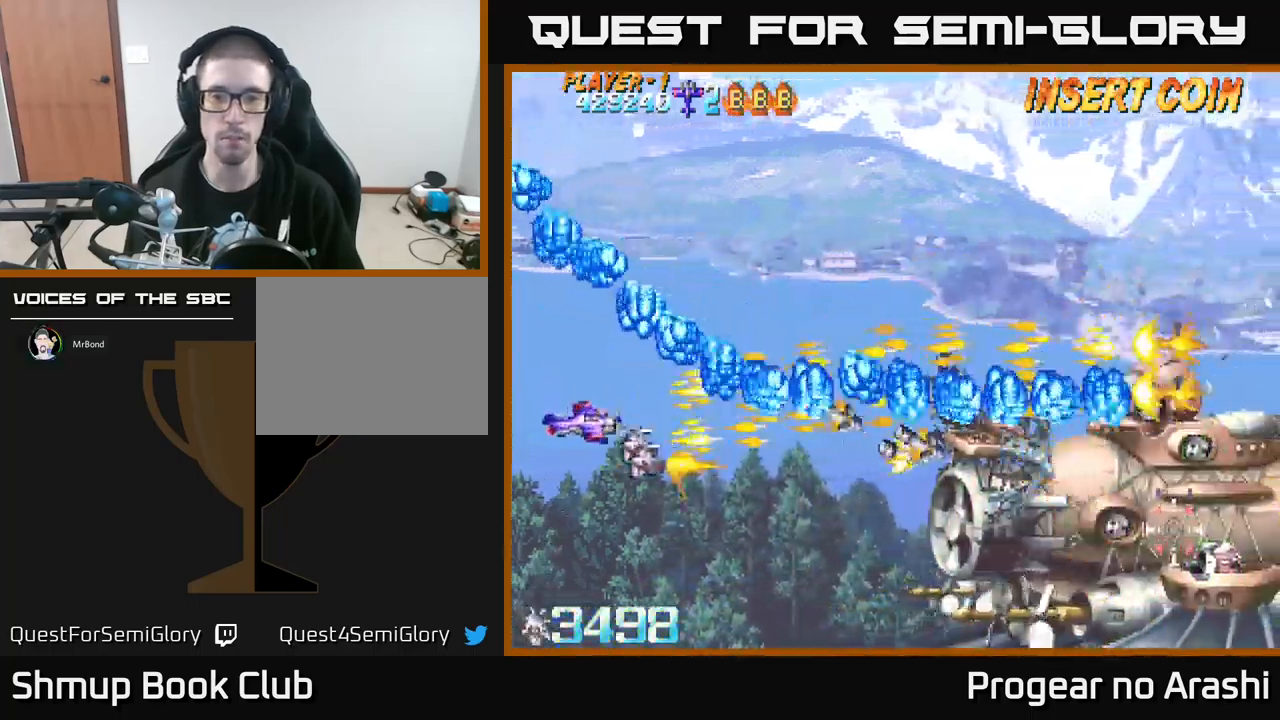
{"buttons": ["X", "DPAD_DOWN"], "left_stick": "center", "events": [[83, "DPAD_RIGHT", "down"], [350, "DPAD_RIGHT", "up"], [367, "DPAD_DOWN", "up"], [483, "DPAD_DOWN", "down"]]}
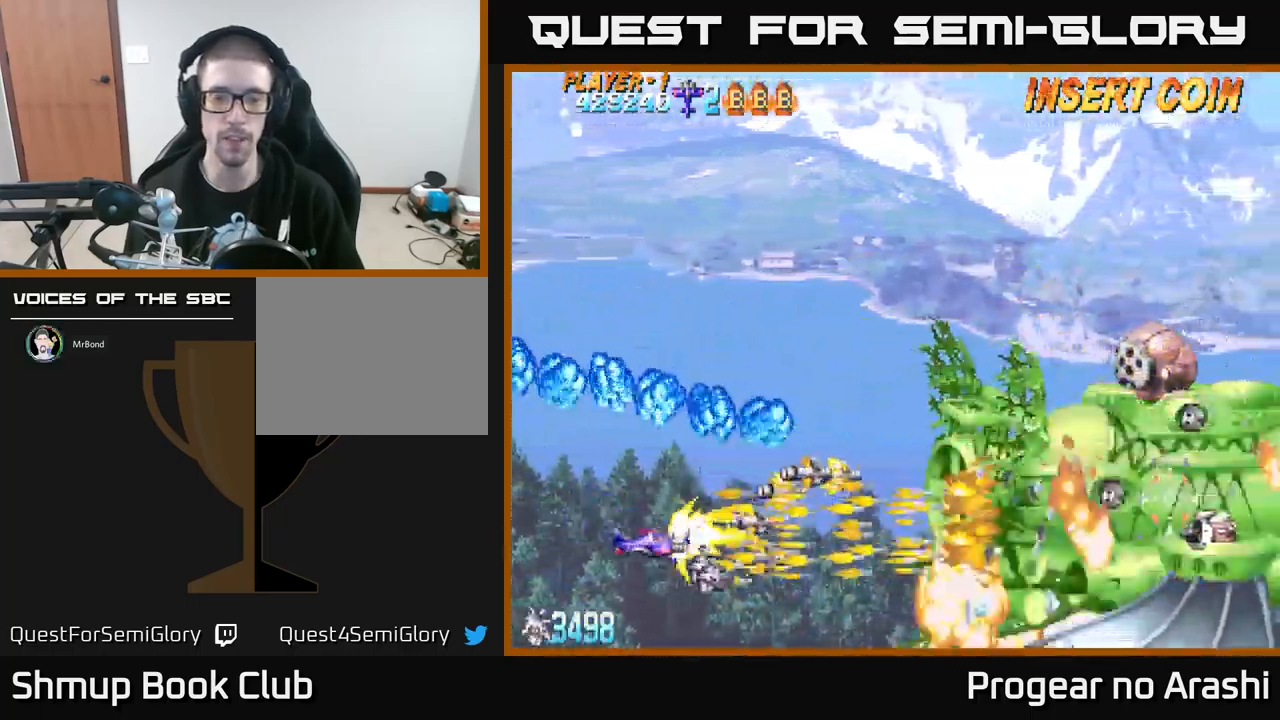
{"buttons": ["DPAD_UP"], "left_stick": "center", "events": [[50, "X", "up"], [117, "DPAD_DOWN", "up"], [283, "DPAD_RIGHT", "down"], [417, "DPAD_UP", "down"], [433, "DPAD_RIGHT", "up"]]}
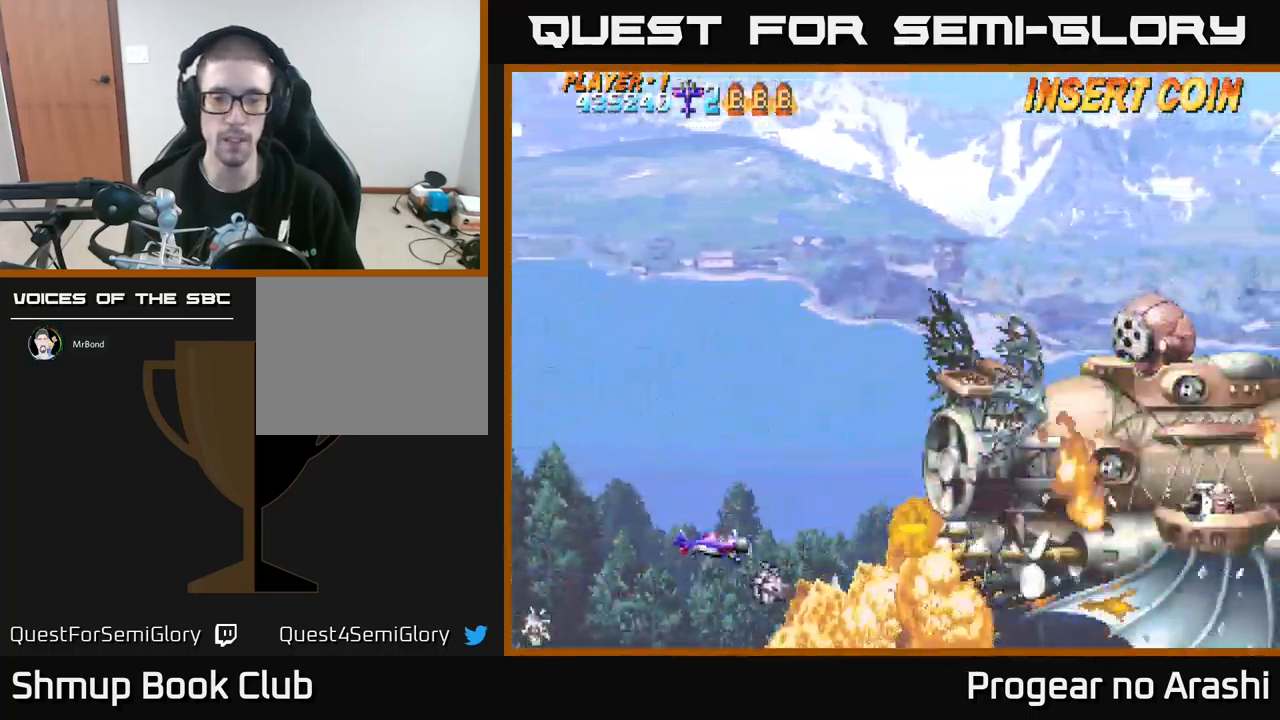
{"buttons": ["X", "DPAD_DOWN", "DPAD_RIGHT"], "left_stick": "center", "events": [[183, "DPAD_UP", "up"], [233, "DPAD_DOWN", "down"], [300, "X", "down"], [367, "DPAD_RIGHT", "down"]]}
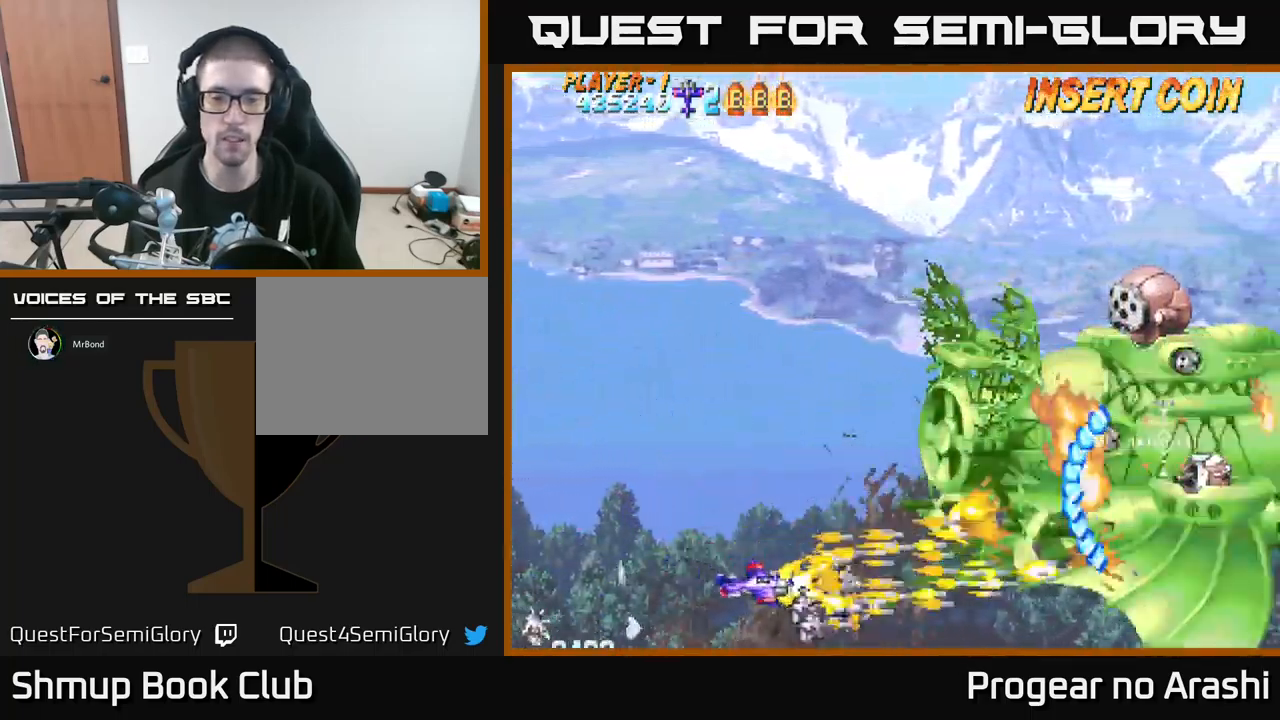
{"buttons": ["X", "DPAD_LEFT"], "left_stick": "center", "events": [[50, "DPAD_DOWN", "up"], [167, "DPAD_RIGHT", "up"], [483, "DPAD_LEFT", "down"]]}
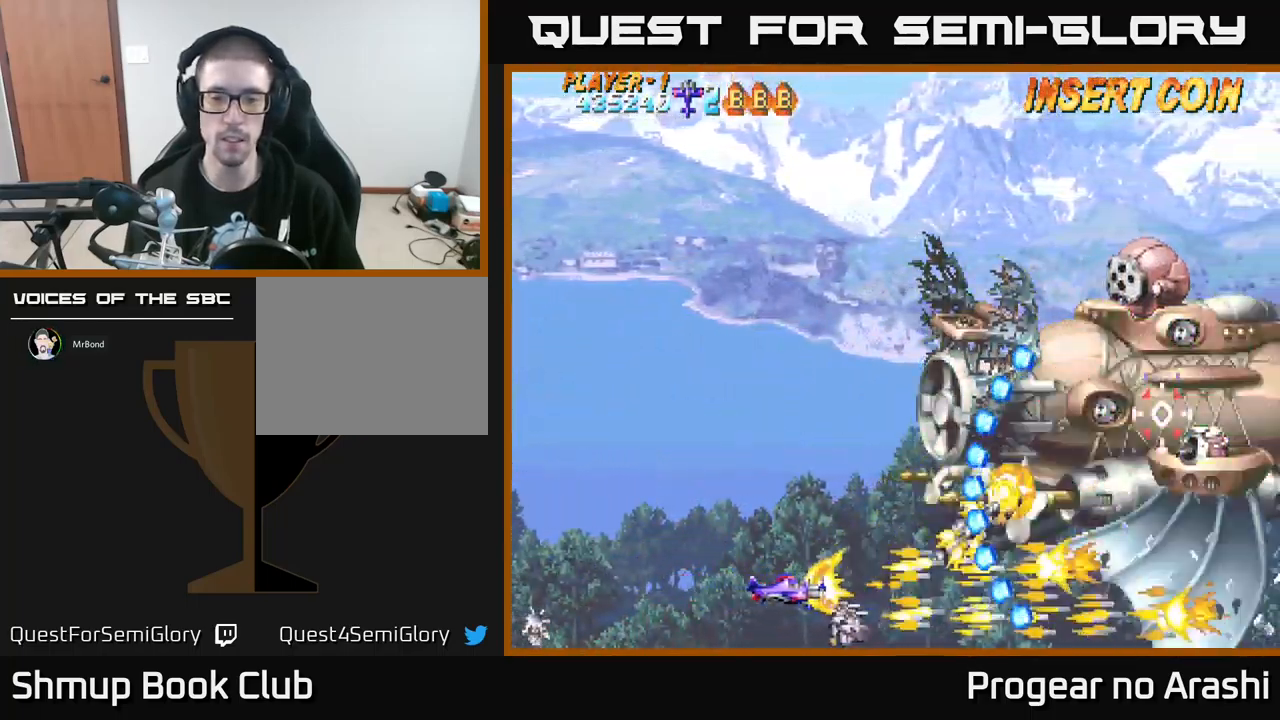
{"buttons": ["X", "DPAD_LEFT"], "left_stick": "center", "events": [[133, "DPAD_LEFT", "up"], [217, "DPAD_LEFT", "down"]]}
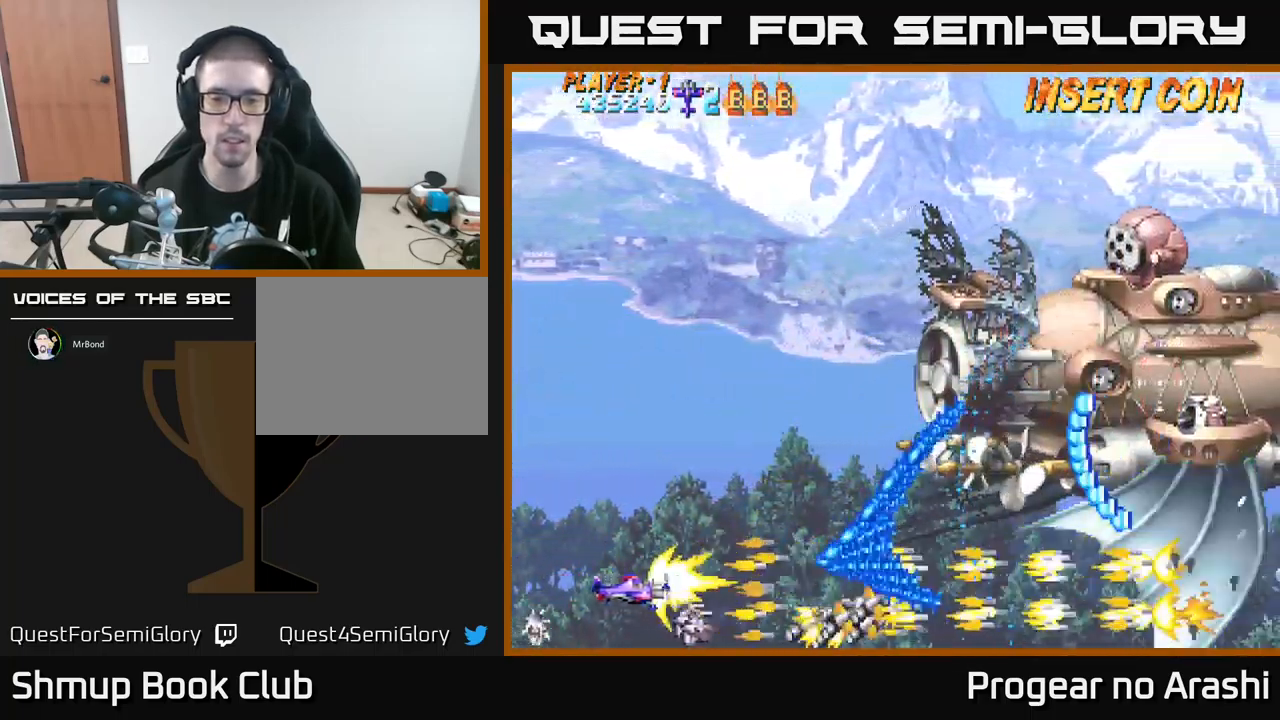
{"buttons": ["X", "DPAD_LEFT"], "left_stick": "center", "events": [[33, "DPAD_UP", "down"], [150, "DPAD_UP", "up"]]}
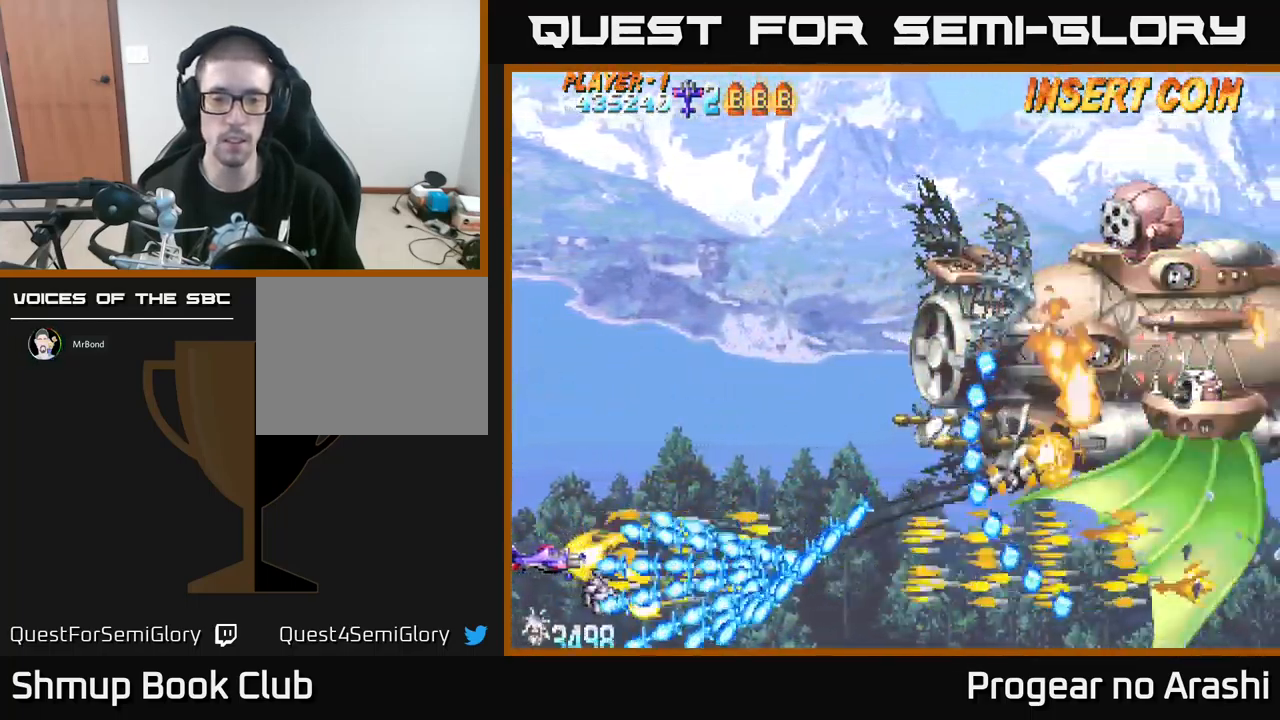
{"buttons": ["DPAD_UP"], "left_stick": "center", "events": [[33, "DPAD_UP", "down"], [83, "DPAD_LEFT", "up"], [333, "X", "up"]]}
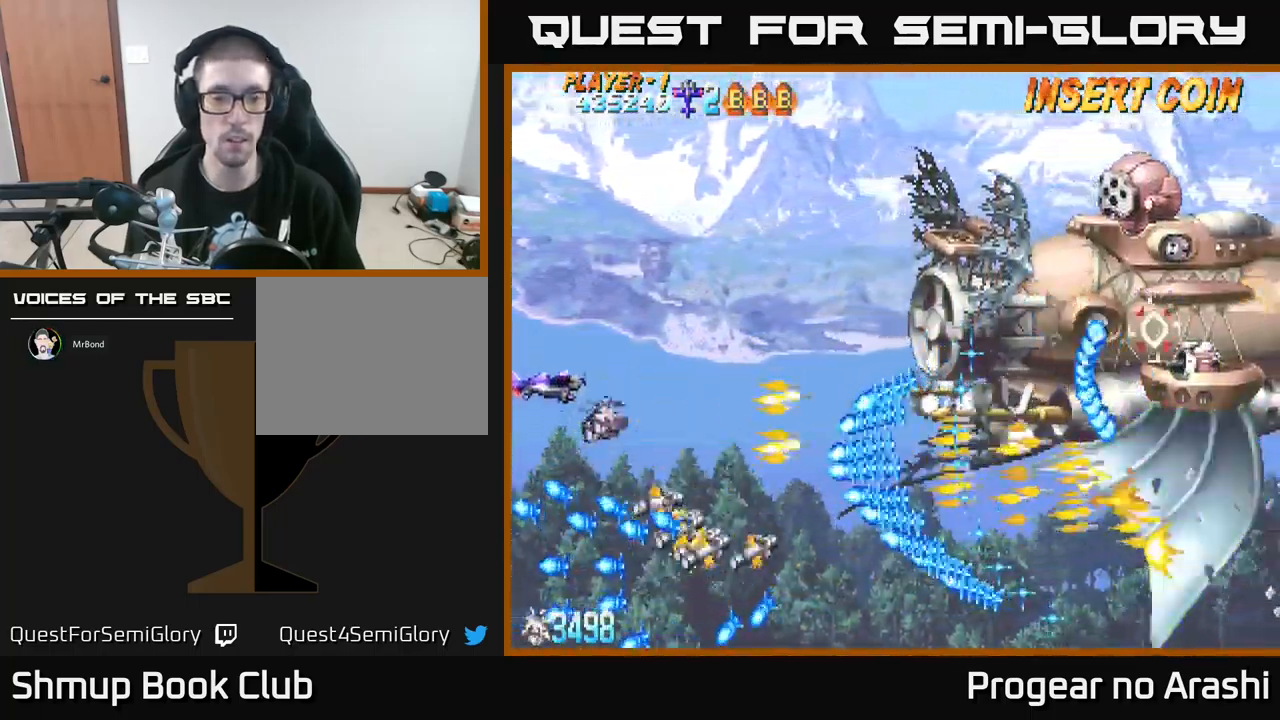
{"buttons": [], "left_stick": "center", "events": [[133, "DPAD_UP", "up"], [167, "DPAD_RIGHT", "down"], [200, "DPAD_UP", "down"], [250, "DPAD_RIGHT", "up"], [334, "DPAD_UP", "up"]]}